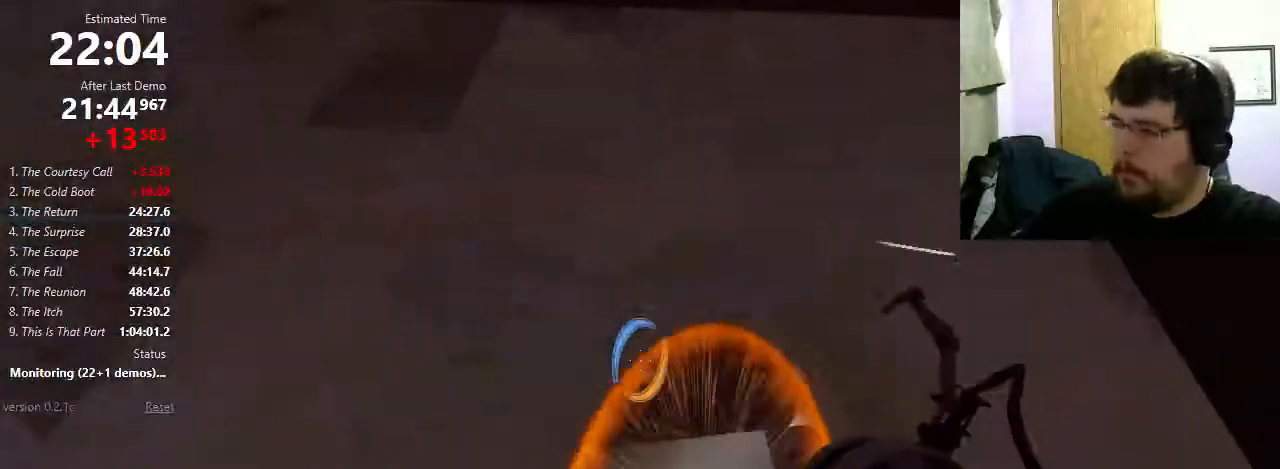
Gameplay with keyboard and mouse; each line is a JSON object with the keys and mouse buttons held at the frame after it. "events" lists presses ("down") and releases ("up") of "1", "2", "3", "4", "5", "a", "alt", "c", "ctrl", "d", "e", "f", "q", "r", "s", "shift", "space", "tab", "v", "w", "x", "z", "mouse_left", "mouse_middle", "mouse_right", "mouse_wheel_up" and "mouse_wheel_down" between this image and that frame as [ms after this image, input, new state], when the widget could be followed in between. "mouse_left", "mouse_middle", "mouse_right", "mouse_wheel_up", "mouse_wheel_down" = the "left", "middle", "right", "wheel_up", "wheel_down" buttons of the "mouse" list. No other keys are recorded. Mouse movement is not recorded.
{"keys": ["w"], "mouse": [], "events": [[133, "a", "down"], [267, "a", "up"]]}
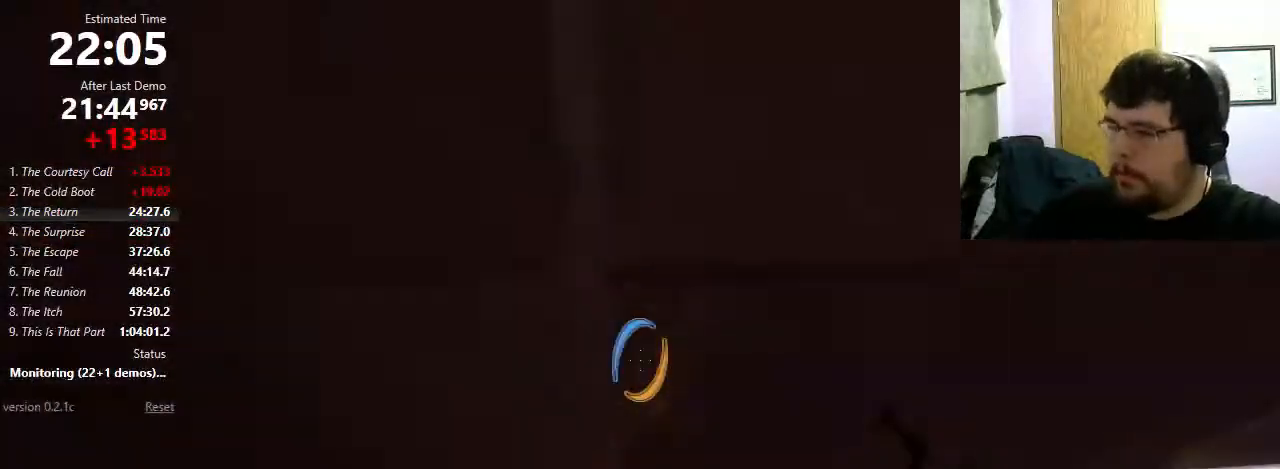
{"keys": ["w"], "mouse": [], "events": [[133, "a", "down"], [200, "a", "up"]]}
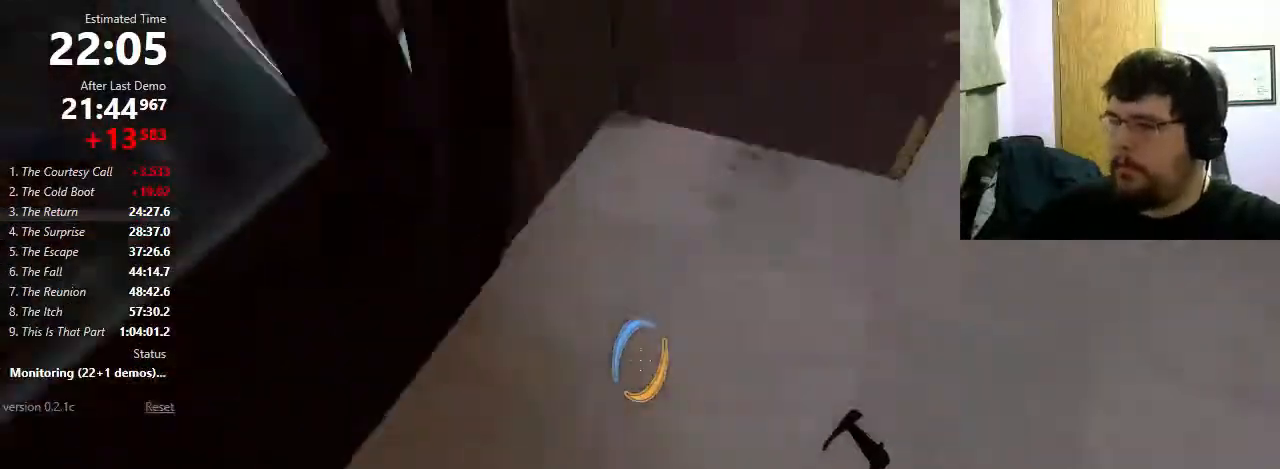
{"keys": ["d", "shift"], "mouse": [], "events": [[33, "a", "down"], [33, "shift", "down"], [67, "w", "up"], [167, "mouse_wheel_down", "down"], [267, "a", "up"], [267, "mouse_wheel_down", "up"], [300, "d", "down"]]}
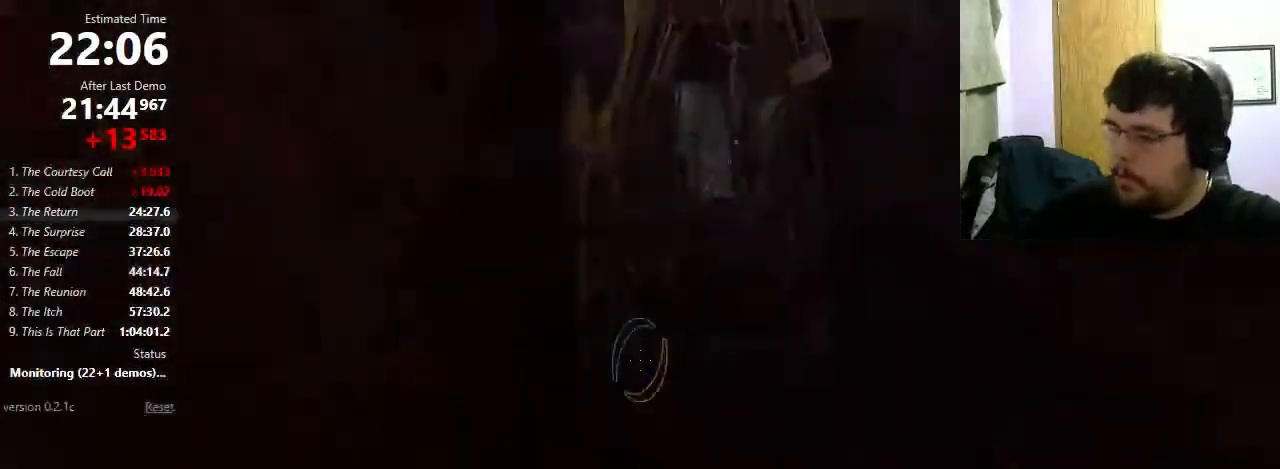
{"keys": ["a", "shift"], "mouse": [], "events": [[33, "mouse_wheel_down", "down"], [100, "d", "up"], [233, "a", "down"], [233, "mouse_wheel_down", "up"]]}
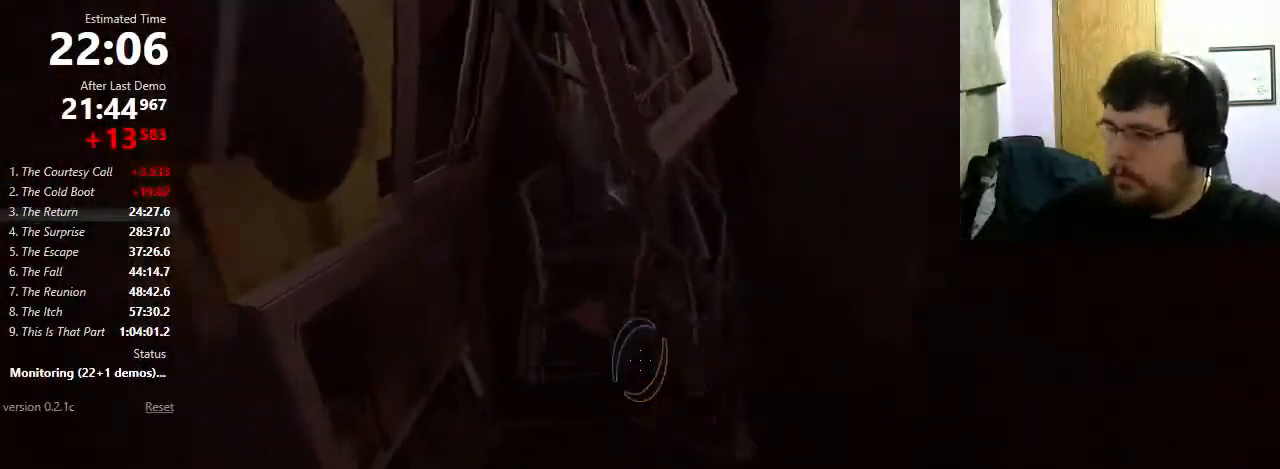
{"keys": [], "mouse": [], "events": [[133, "a", "up"], [133, "shift", "up"], [267, "d", "down"], [367, "d", "up"]]}
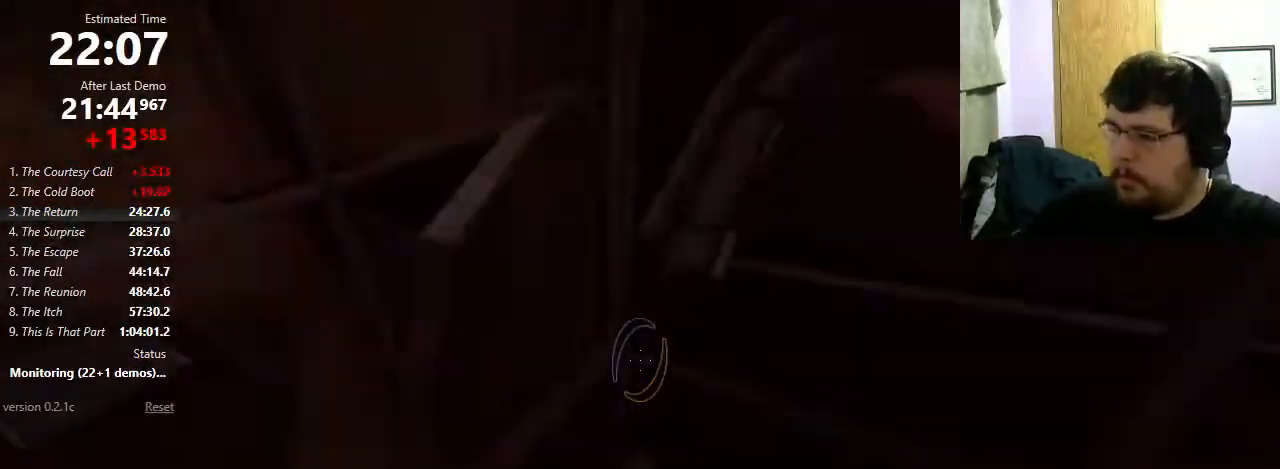
{"keys": ["w"], "mouse": [], "events": [[167, "a", "down"], [267, "w", "down"], [300, "a", "up"]]}
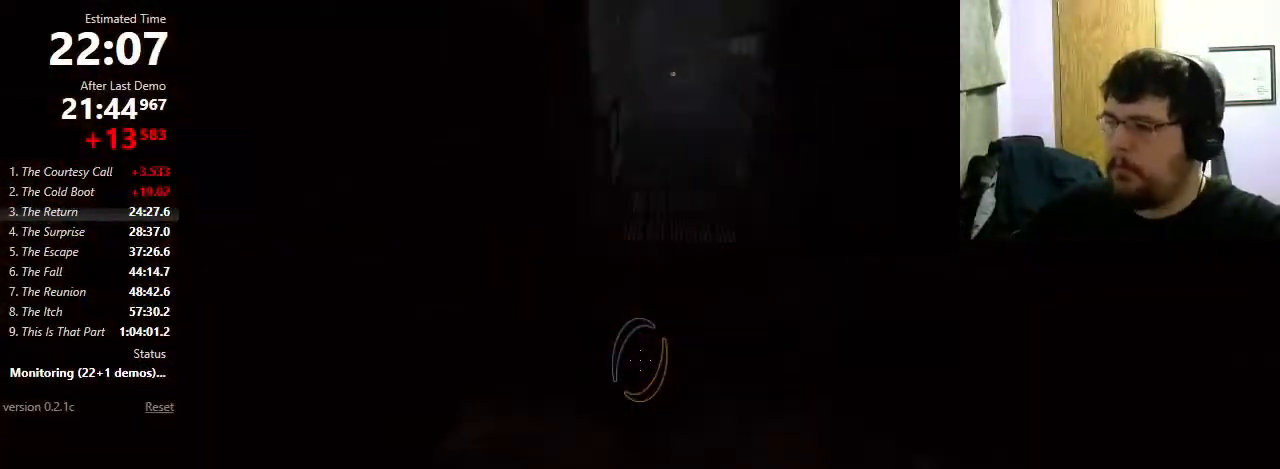
{"keys": ["a"], "mouse": [], "events": [[233, "a", "down"], [267, "w", "up"], [333, "mouse_wheel_down", "down"], [433, "mouse_wheel_down", "up"]]}
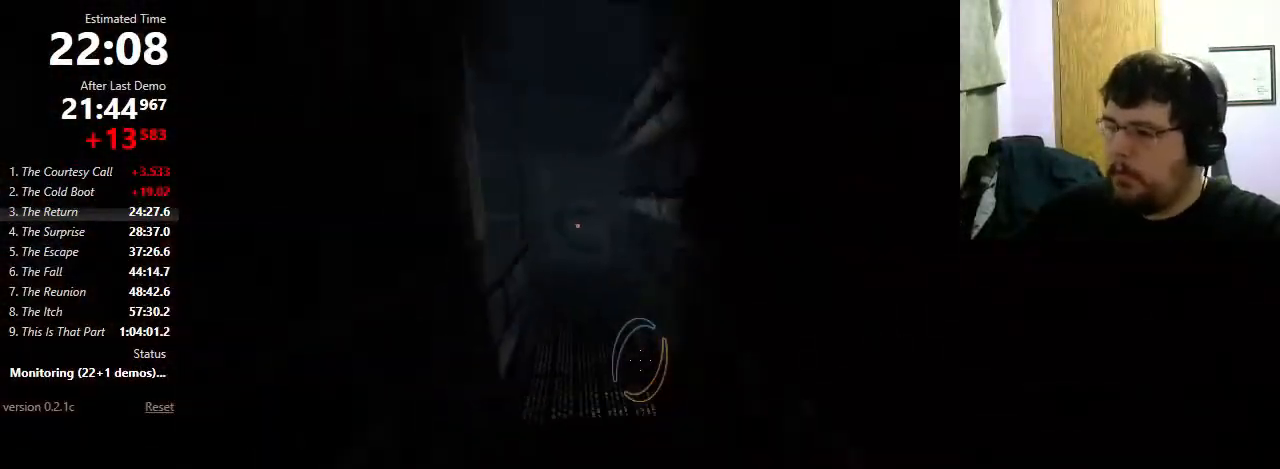
{"keys": ["a", "shift"], "mouse": [], "events": [[333, "shift", "down"]]}
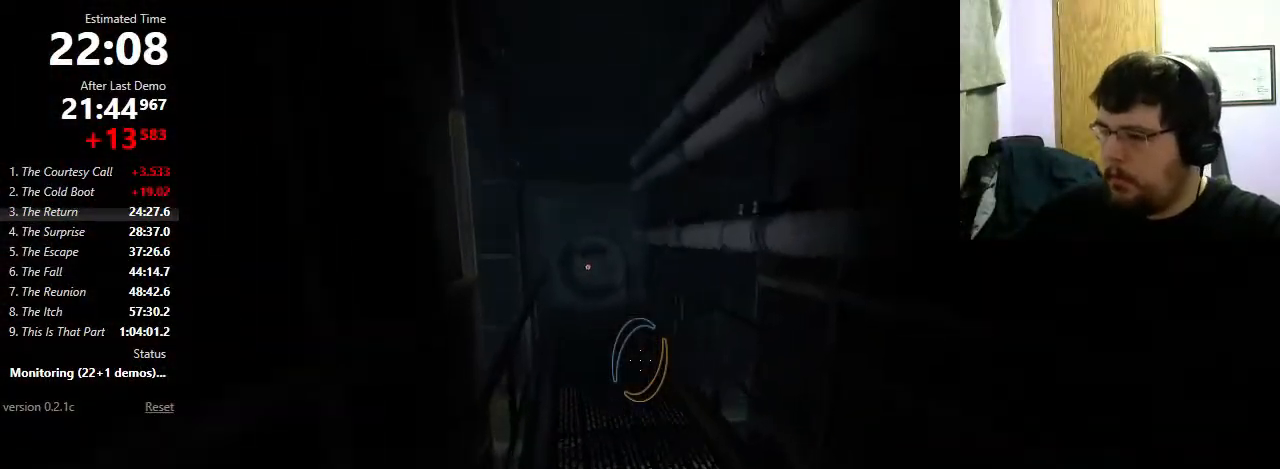
{"keys": ["a", "shift"], "mouse": [], "events": [[33, "mouse_wheel_down", "down"], [233, "mouse_wheel_down", "up"]]}
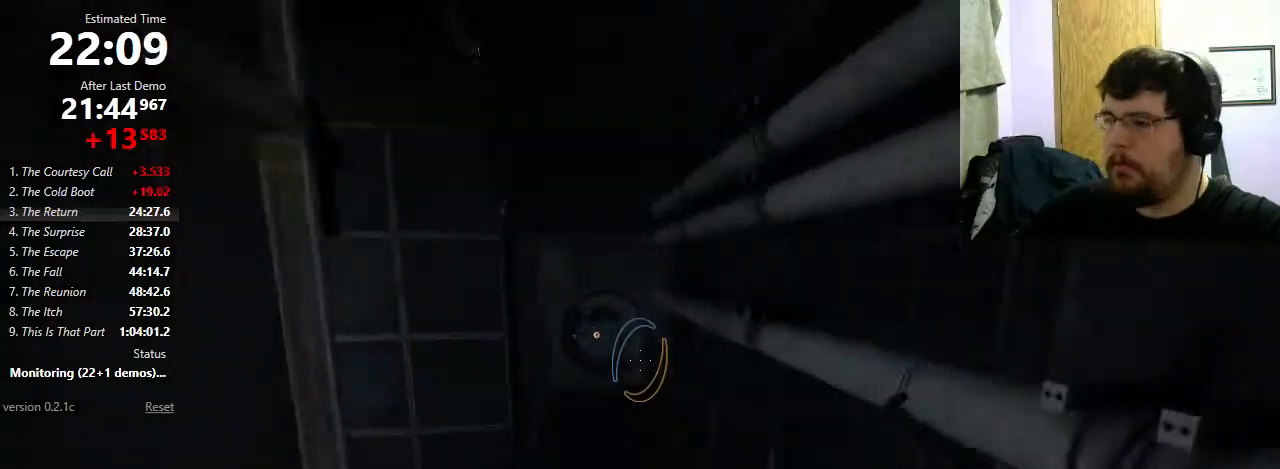
{"keys": ["a"], "mouse": [], "events": [[33, "shift", "up"], [267, "mouse_wheel_down", "down"], [500, "mouse_wheel_down", "up"]]}
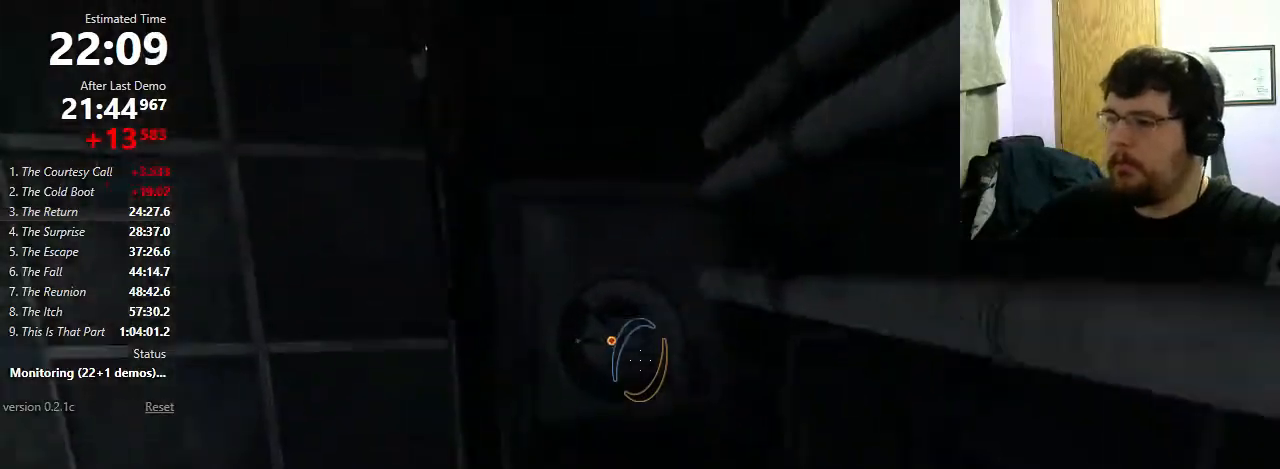
{"keys": ["a"], "mouse": [], "events": []}
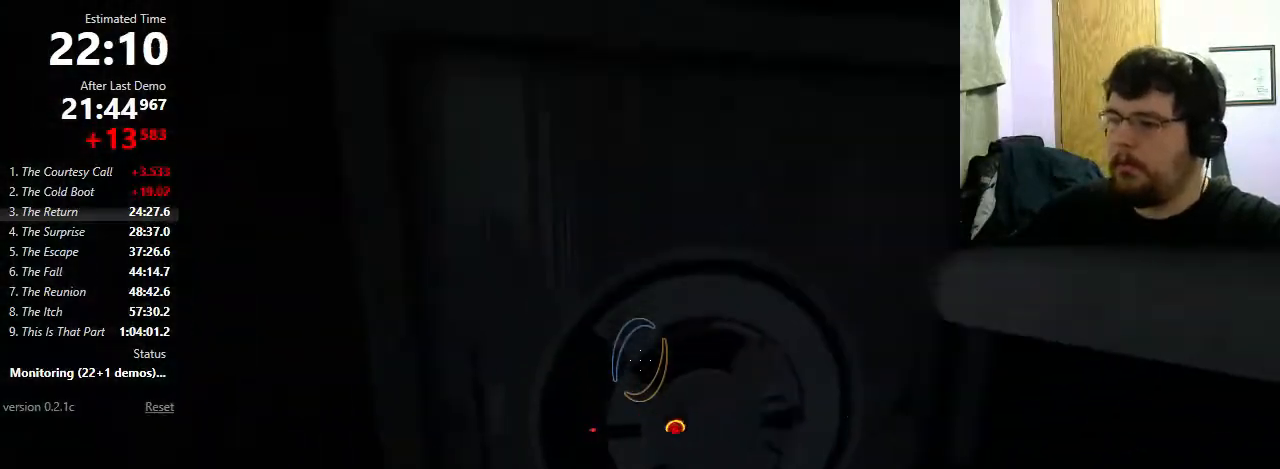
{"keys": ["a", "w"], "mouse": [], "events": [[67, "w", "down"]]}
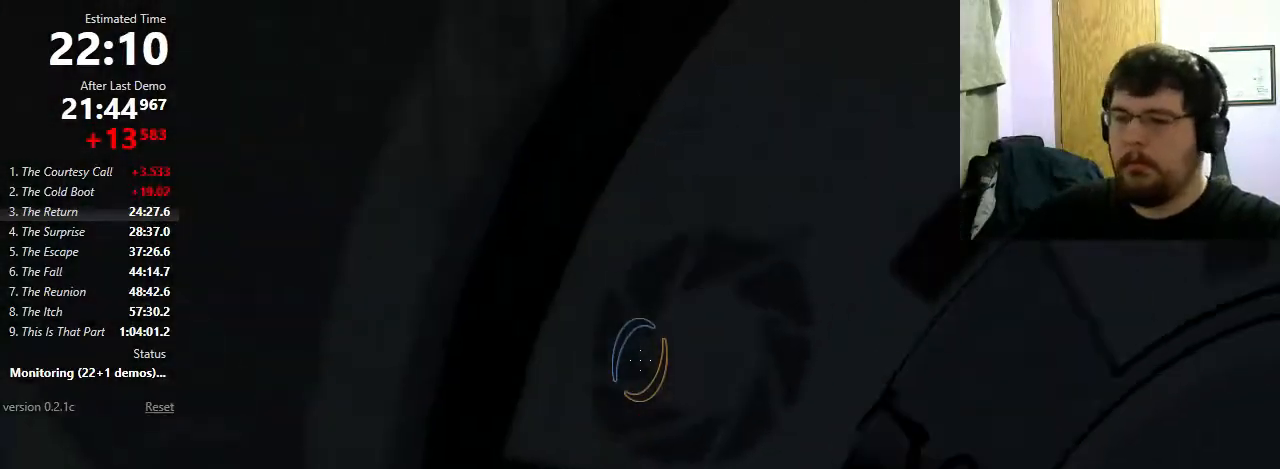
{"keys": ["w"], "mouse": [], "events": [[133, "a", "up"], [400, "a", "down"], [500, "a", "up"]]}
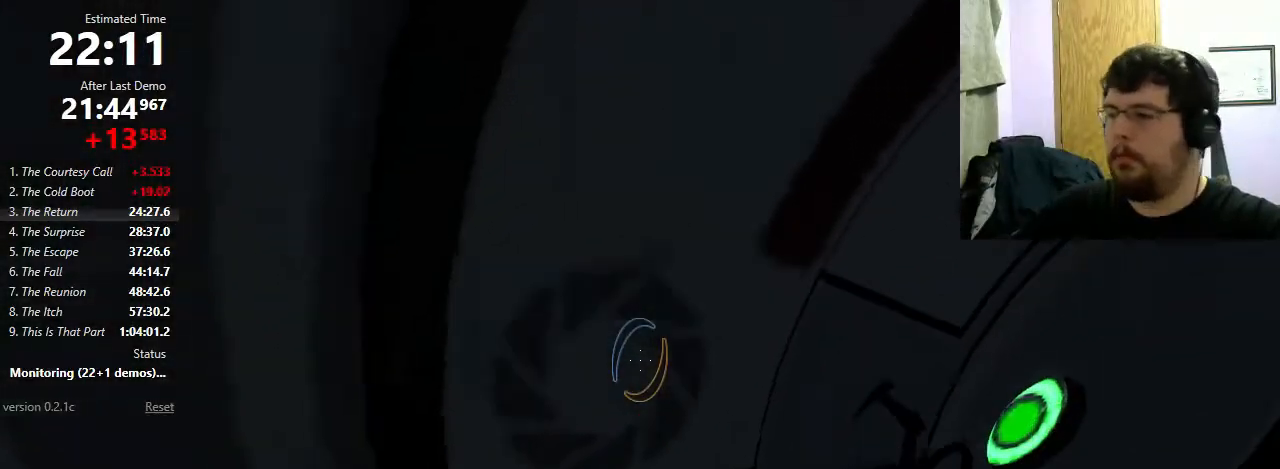
{"keys": ["w"], "mouse": [], "events": []}
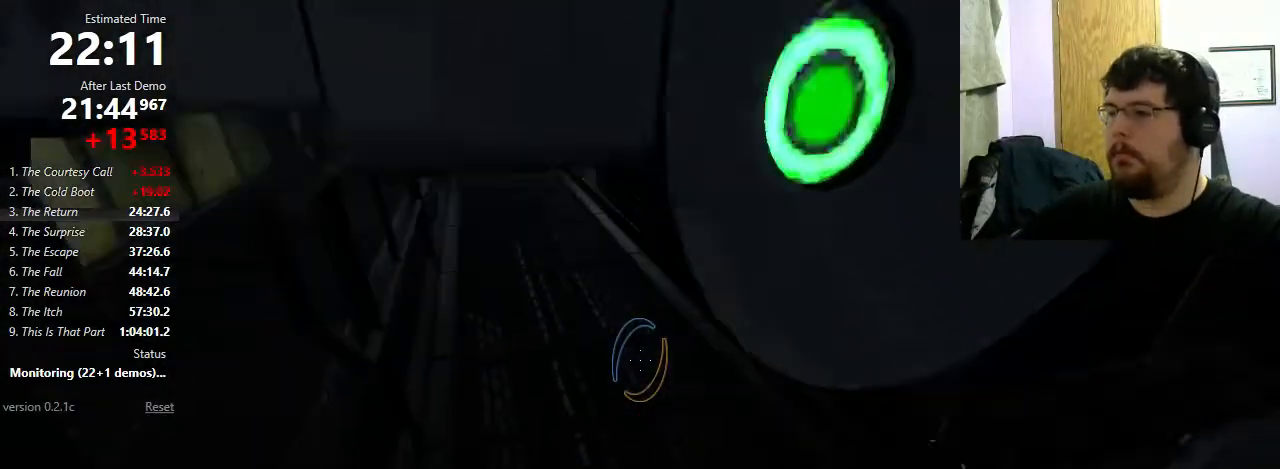
{"keys": ["w"], "mouse": [], "events": [[33, "a", "down"], [133, "a", "up"]]}
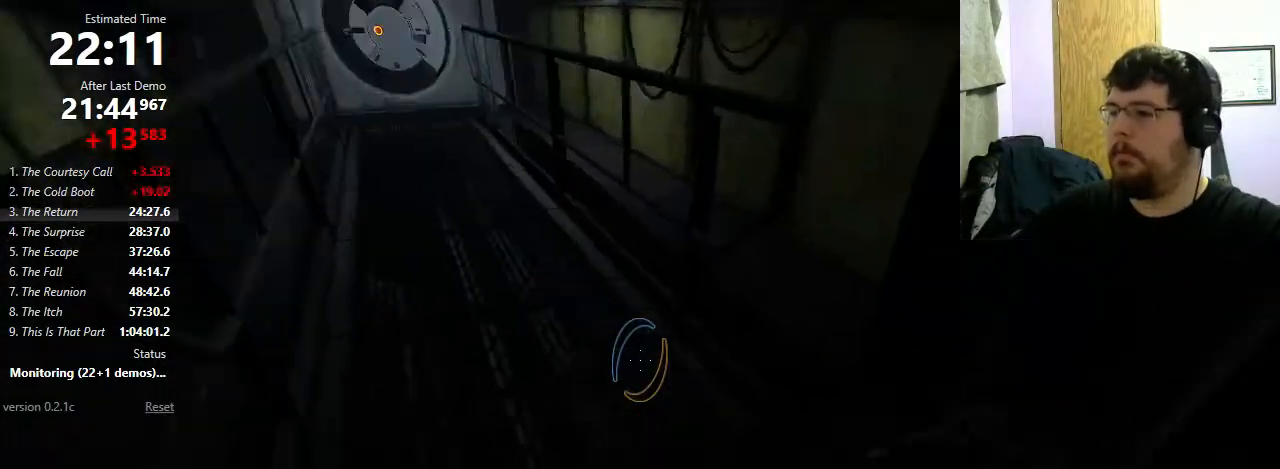
{"keys": [], "mouse": [], "events": [[100, "a", "down"], [100, "w", "up"], [333, "mouse_wheel_down", "down"], [433, "mouse_wheel_down", "up"], [500, "a", "up"]]}
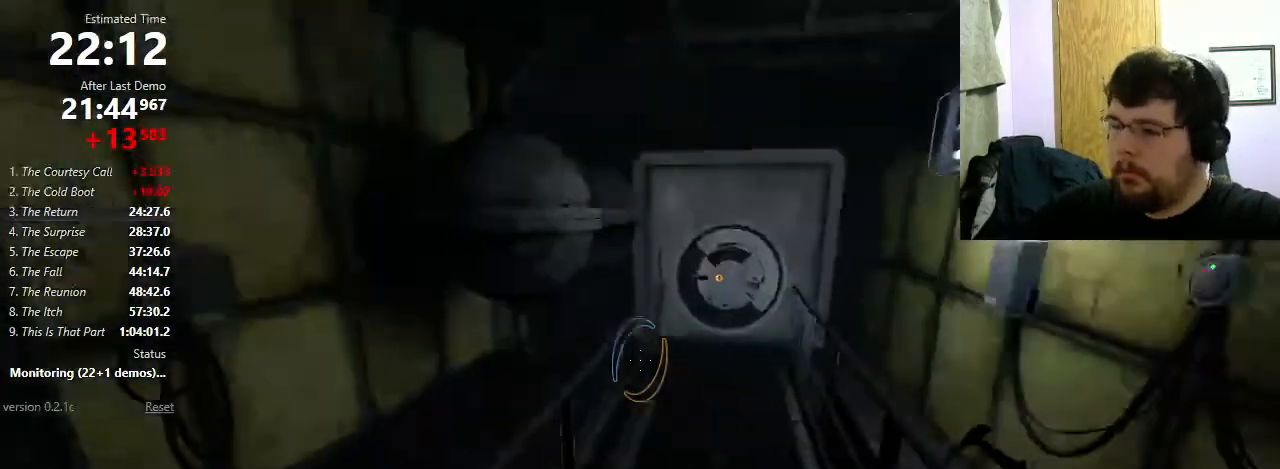
{"keys": ["a"], "mouse": [], "events": [[33, "d", "down"], [300, "d", "up"], [333, "a", "down"]]}
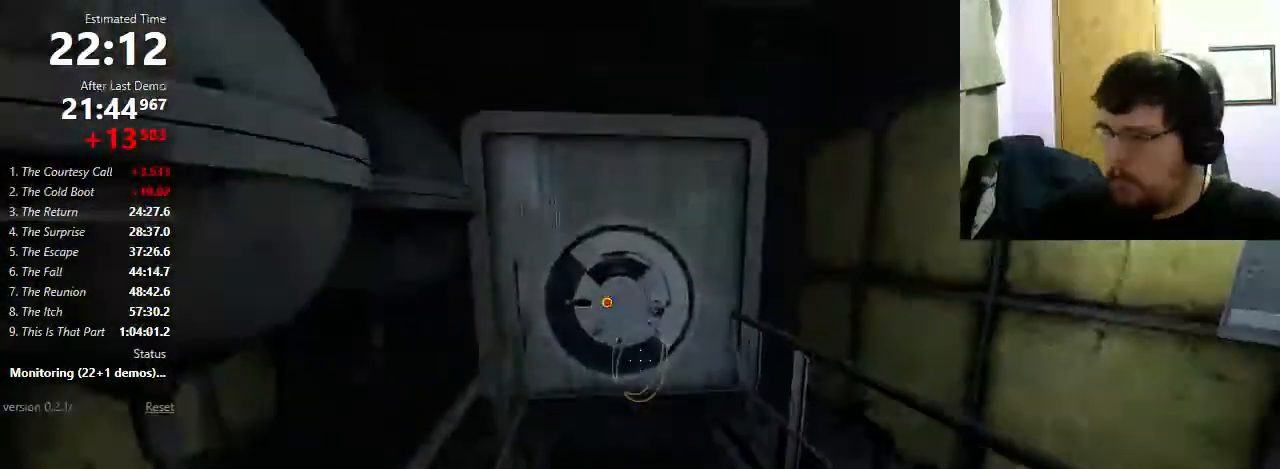
{"keys": [], "mouse": [], "events": [[33, "w", "down"], [233, "a", "up"], [233, "w", "up"]]}